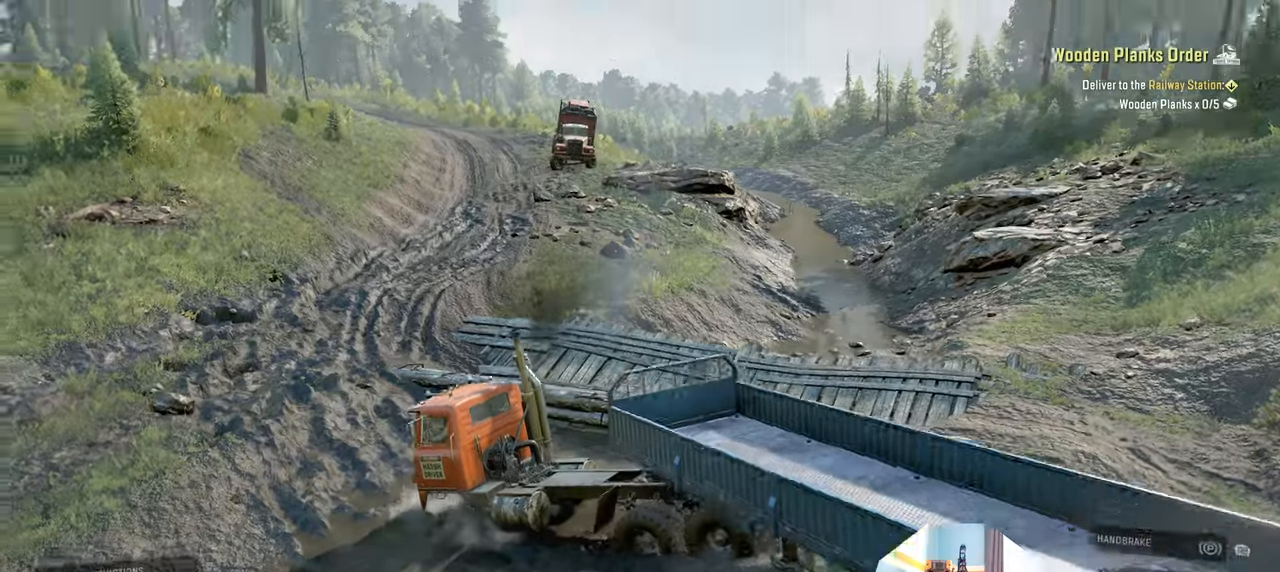
Gameplay with a controller (Xbox layout); each line is a JSON object with the inputs held at the frame after it. "events" lists button and stick changes between this image and that frame as [ms after this image, input, new state], when the widget could be followed in between.
{"buttons": ["R2"], "left_stick": "center", "right_stick": "right", "events": [[66, "right_stick", "center"], [500, "right_stick", "right"]]}
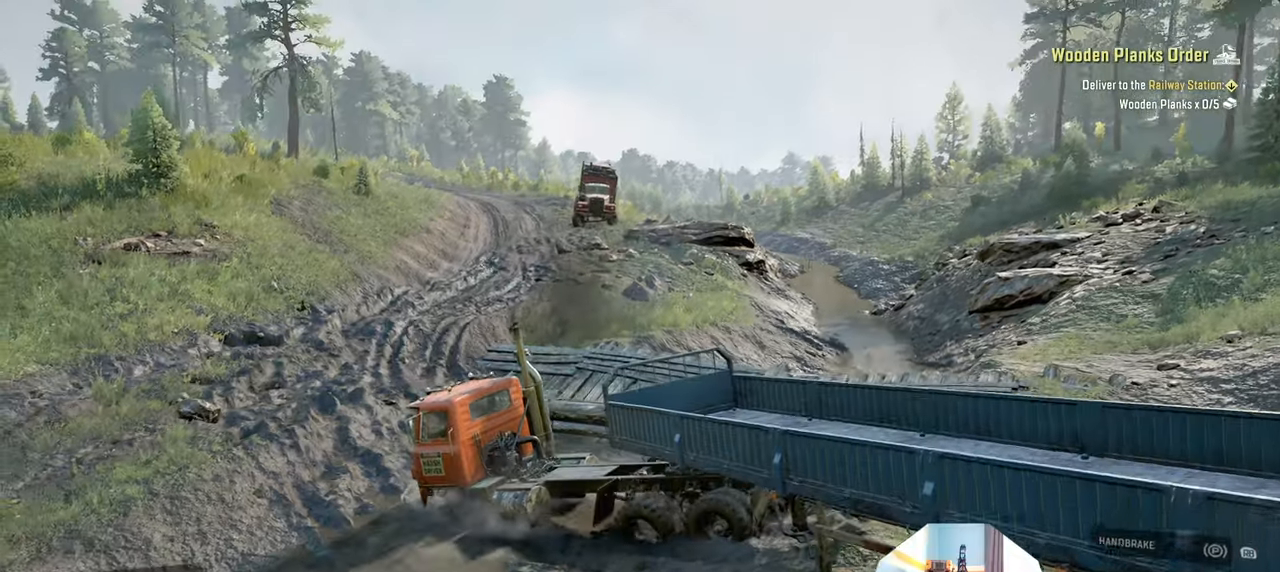
{"buttons": ["R2"], "left_stick": "center", "right_stick": "right", "events": [[100, "right_stick", "center"], [400, "right_stick", "right"]]}
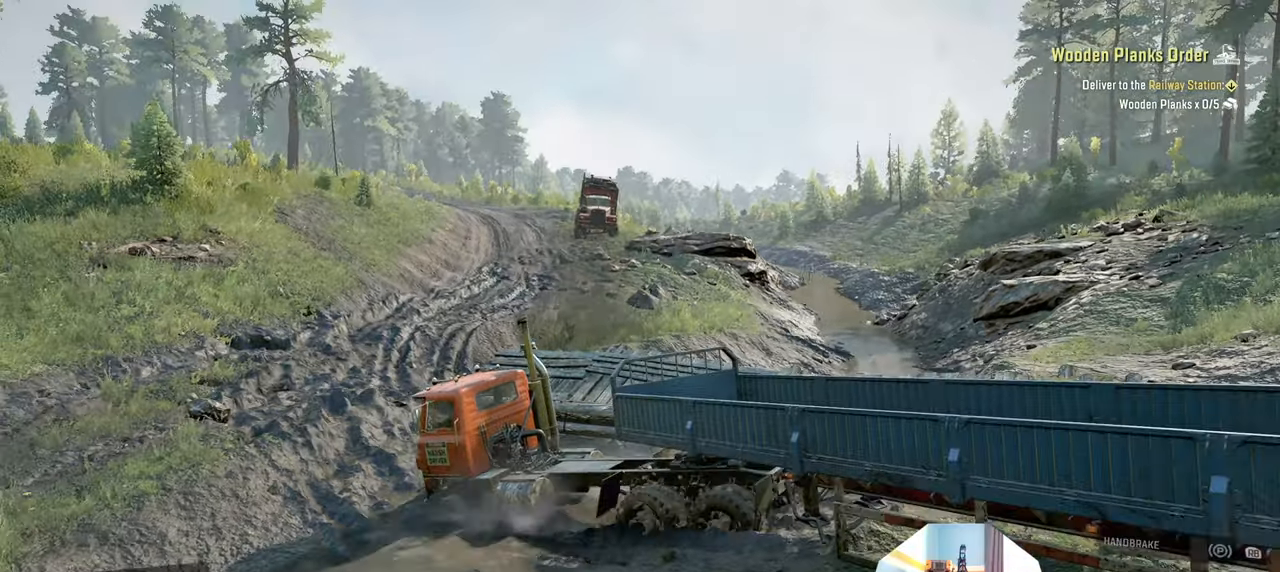
{"buttons": ["R2"], "left_stick": "center", "right_stick": "center", "events": [[133, "right_stick", "center"]]}
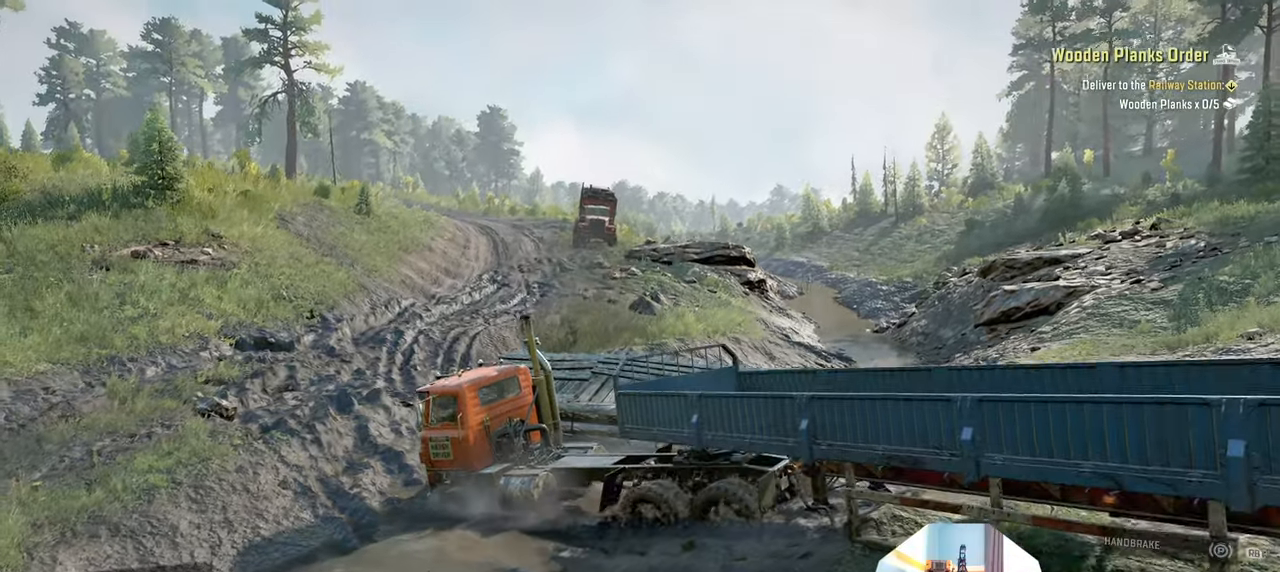
{"buttons": ["R2"], "left_stick": "center", "right_stick": "down", "events": [[100, "right_stick", "down"]]}
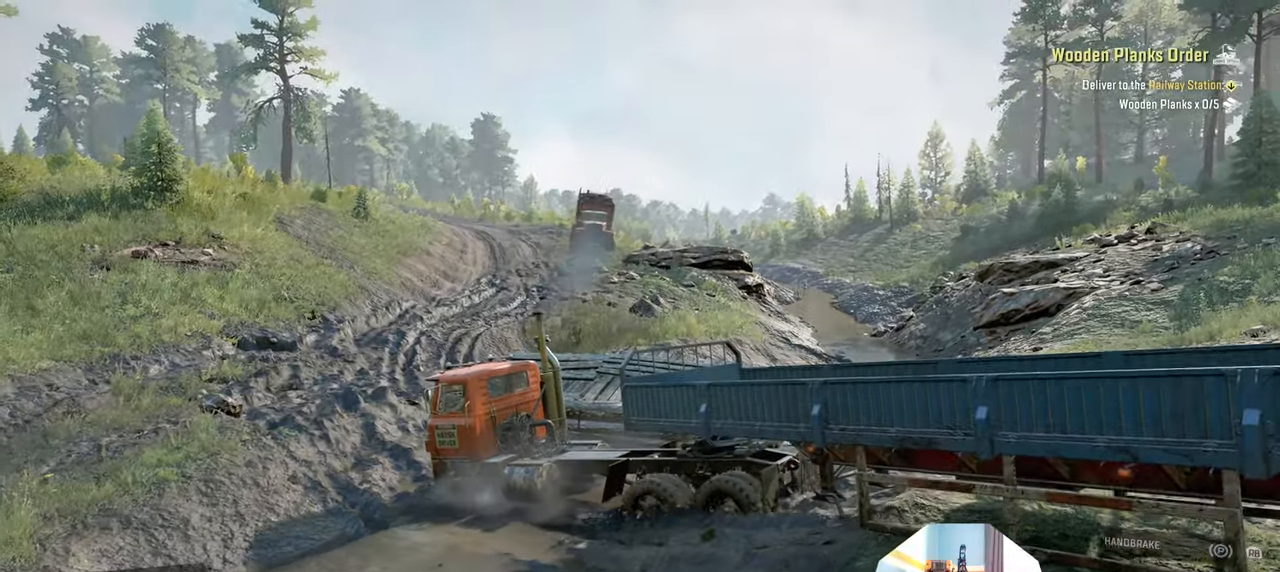
{"buttons": ["R2"], "left_stick": "up-right", "right_stick": "down", "events": [[66, "left_stick", "left"], [200, "left_stick", "up-left"], [433, "left_stick", "up-right"]]}
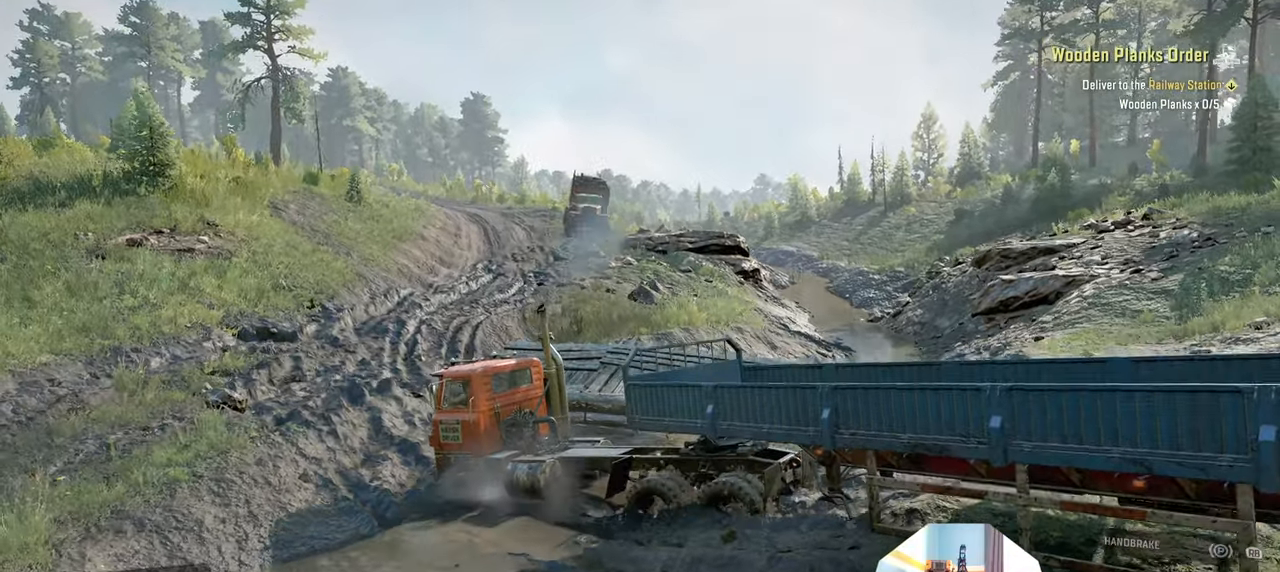
{"buttons": ["R2"], "left_stick": "center", "right_stick": "down", "events": [[233, "left_stick", "center"]]}
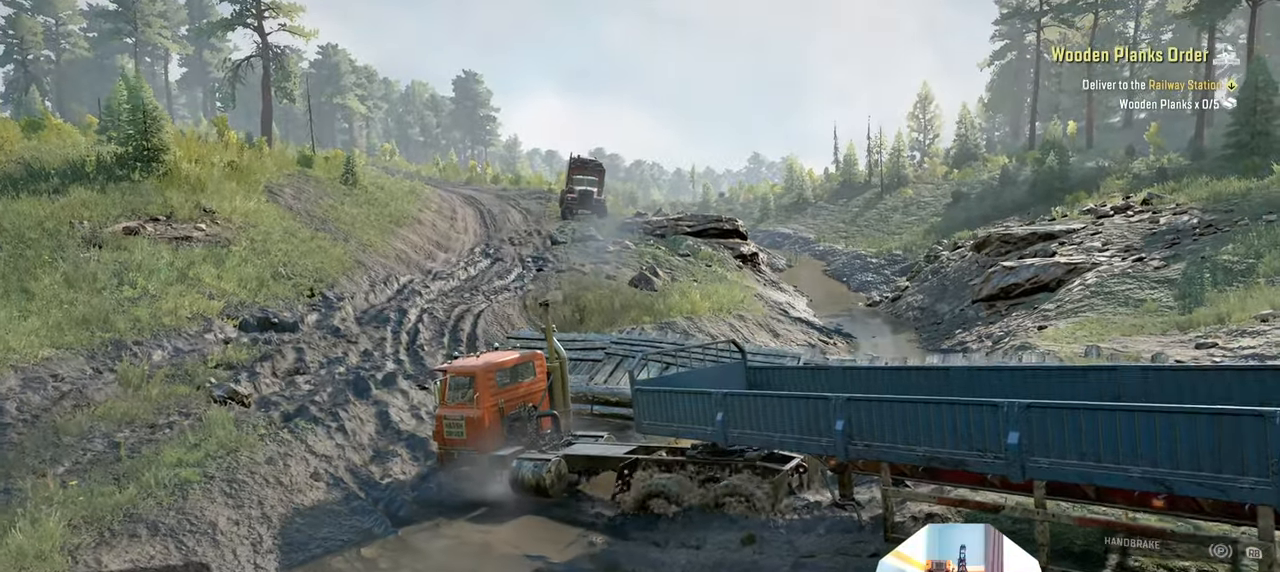
{"buttons": ["R2"], "left_stick": "center", "right_stick": "down", "events": []}
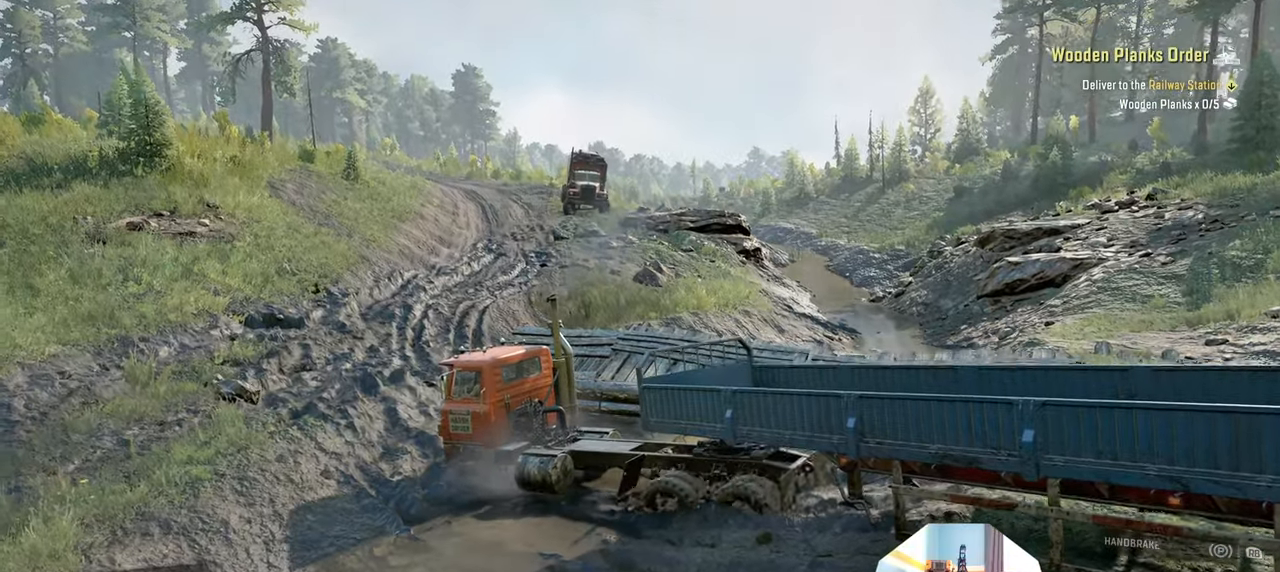
{"buttons": ["R2"], "left_stick": "right", "right_stick": "down", "events": [[500, "left_stick", "right"]]}
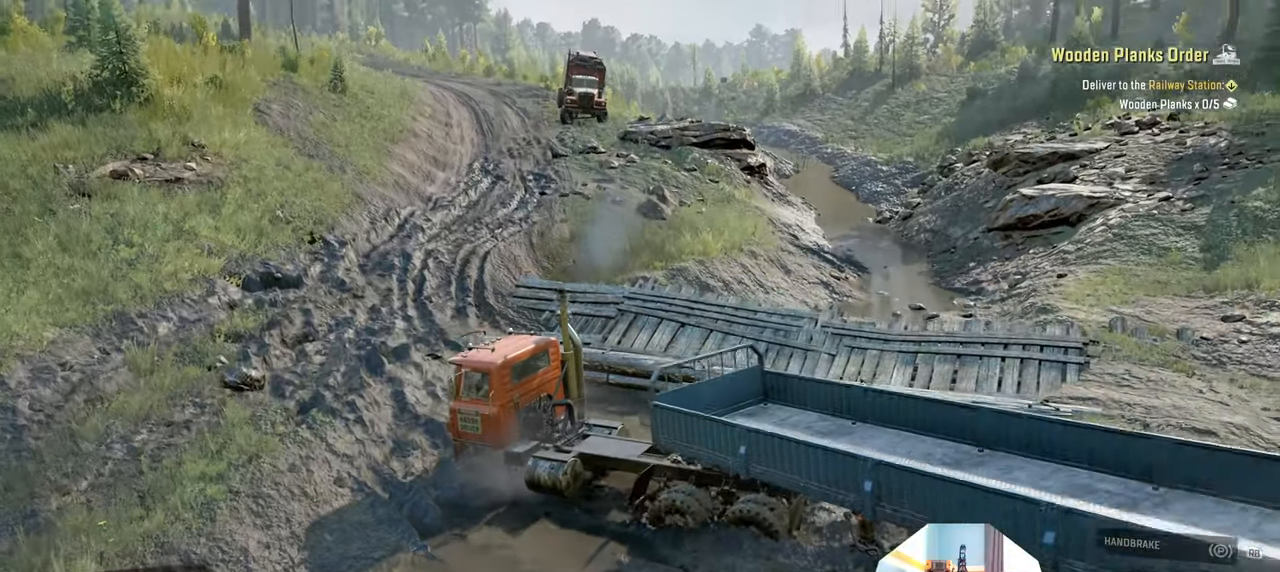
{"buttons": ["R2"], "left_stick": "up-right", "right_stick": "down", "events": [[500, "left_stick", "up-right"]]}
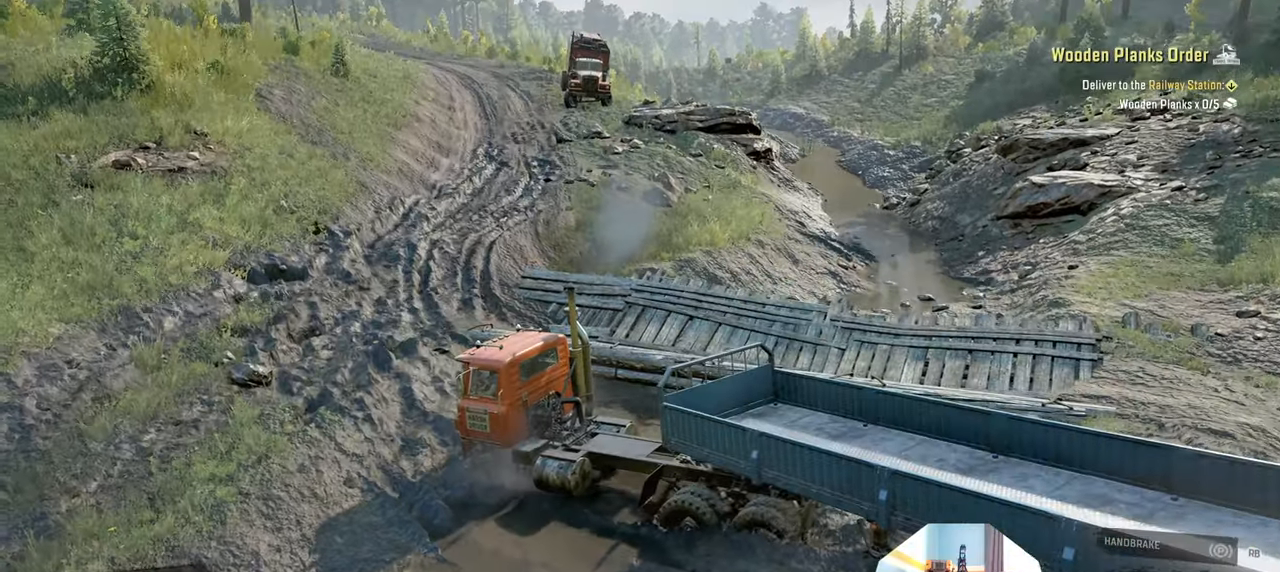
{"buttons": ["R2"], "left_stick": "up-left", "right_stick": "center", "events": [[233, "left_stick", "up-left"], [433, "right_stick", "center"]]}
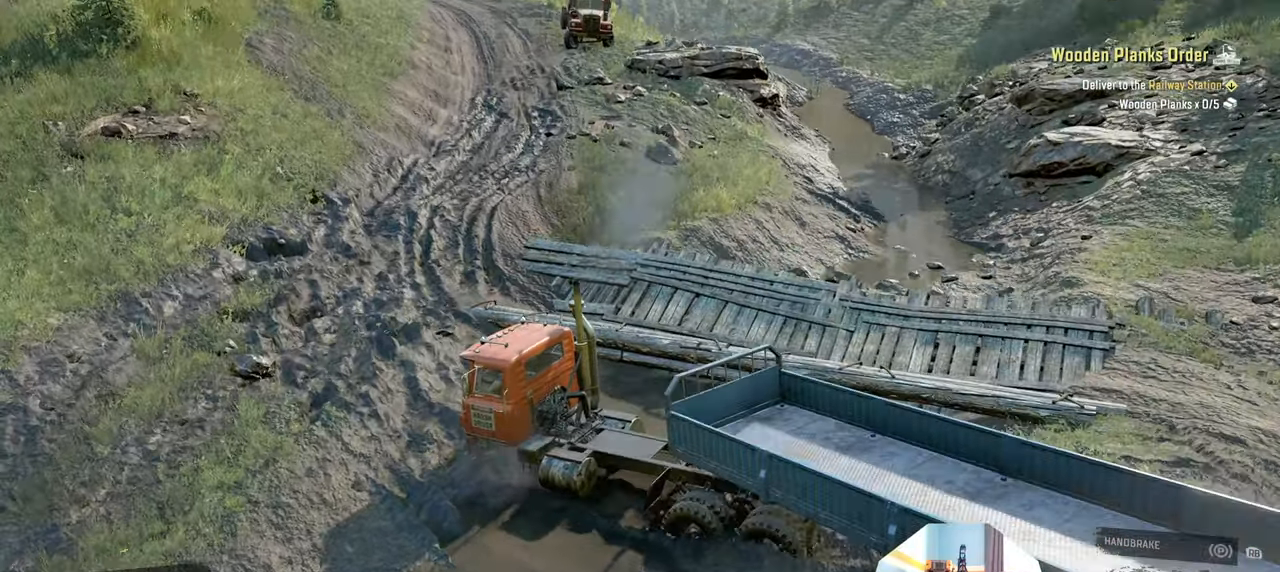
{"buttons": ["R2"], "left_stick": "up-right", "right_stick": "up-left", "events": [[66, "left_stick", "up"], [166, "left_stick", "right"], [233, "left_stick", "up-right"], [366, "right_stick", "up-left"]]}
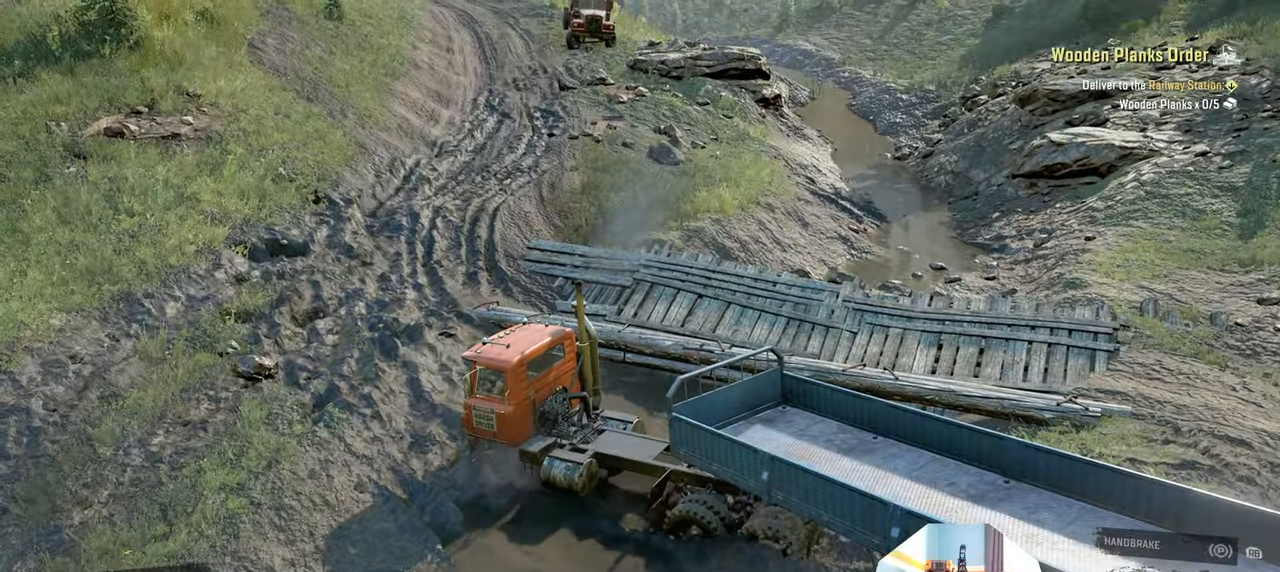
{"buttons": ["R2"], "left_stick": "up-left", "right_stick": "center", "events": [[33, "right_stick", "left"], [233, "left_stick", "up-left"], [300, "right_stick", "center"]]}
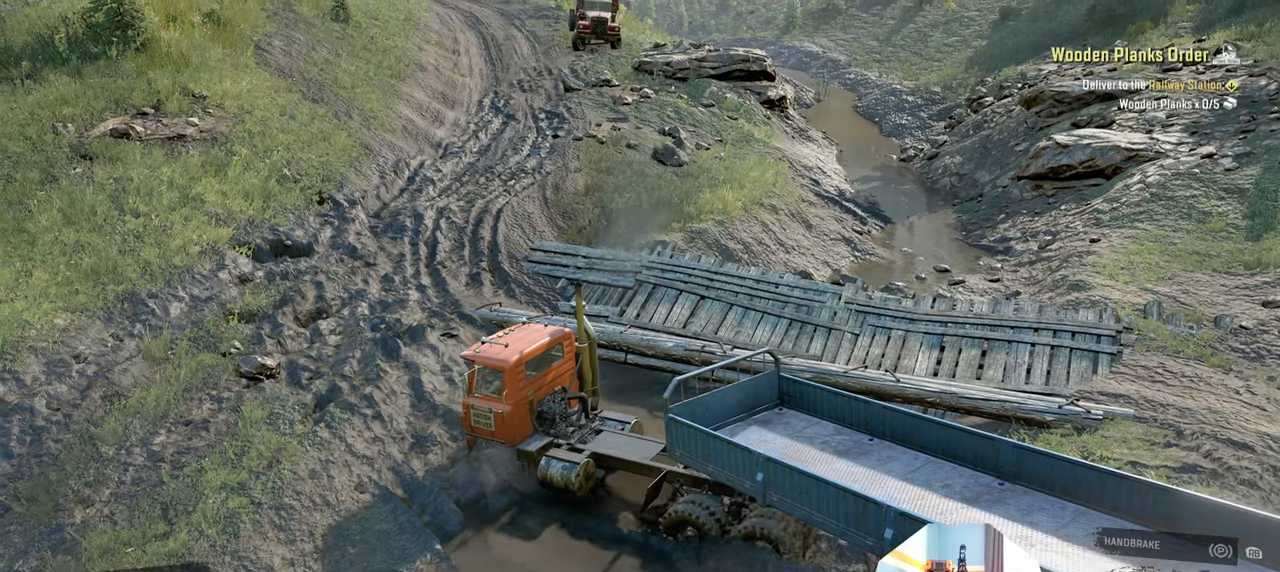
{"buttons": ["R2"], "left_stick": "up-left", "right_stick": "up-right", "events": [[400, "right_stick", "up-right"]]}
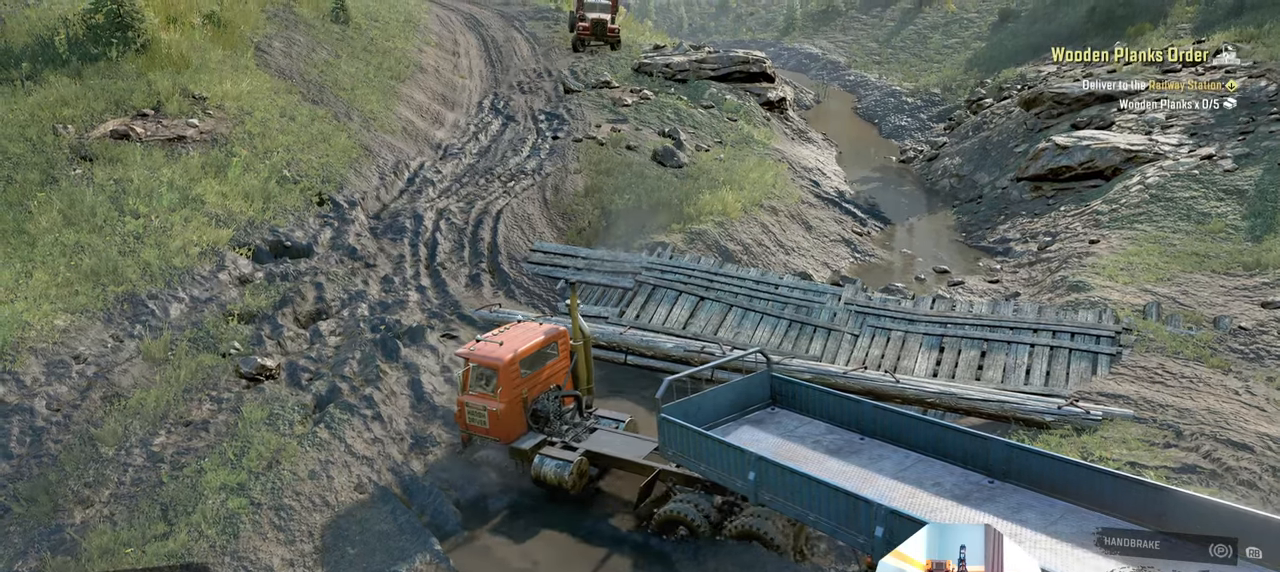
{"buttons": ["R2"], "left_stick": "up-right", "right_stick": "up-right", "events": [[66, "left_stick", "up"], [166, "left_stick", "up-right"]]}
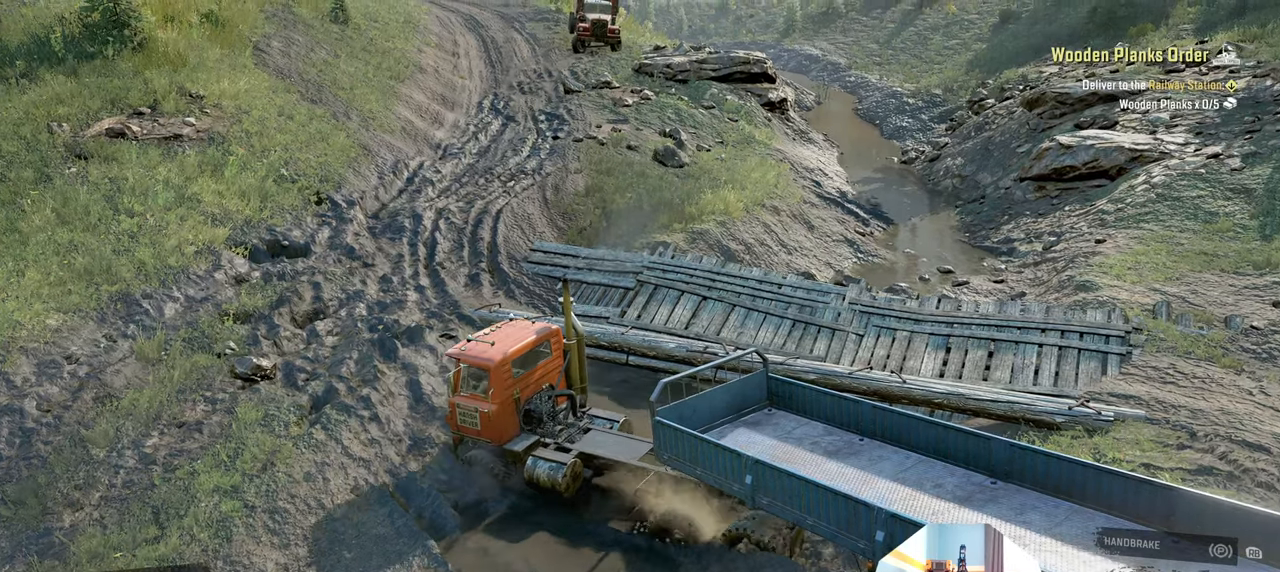
{"buttons": ["R2"], "left_stick": "up-right", "right_stick": "down", "events": [[166, "right_stick", "center"], [500, "right_stick", "down"]]}
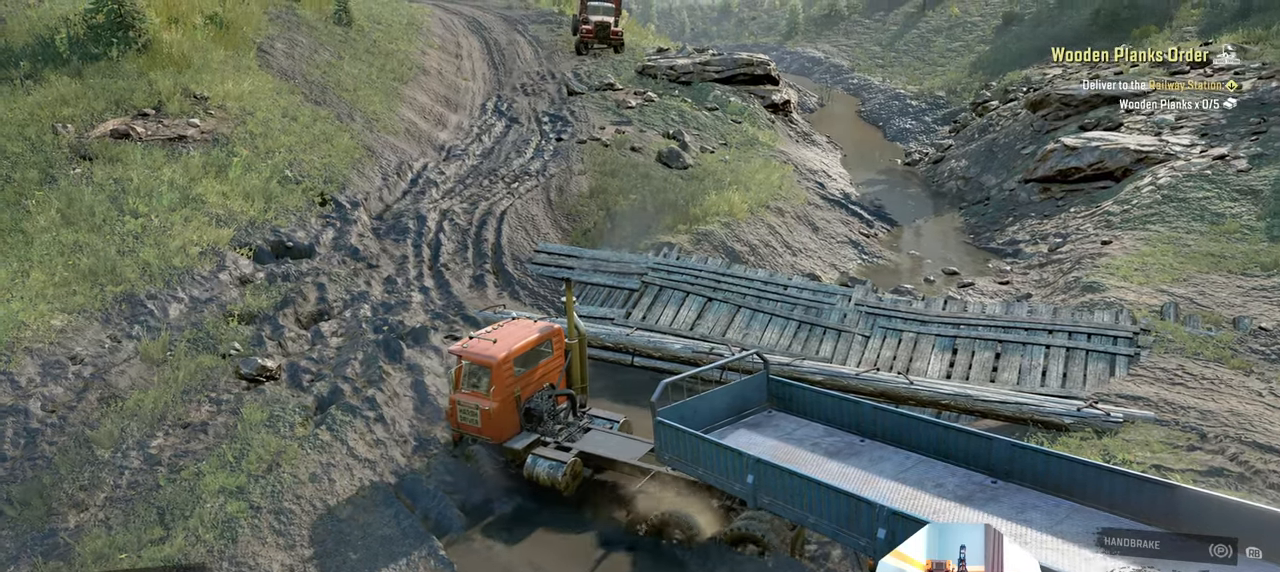
{"buttons": ["R2"], "left_stick": "up-left", "right_stick": "center", "events": [[400, "left_stick", "up-left"], [500, "right_stick", "center"]]}
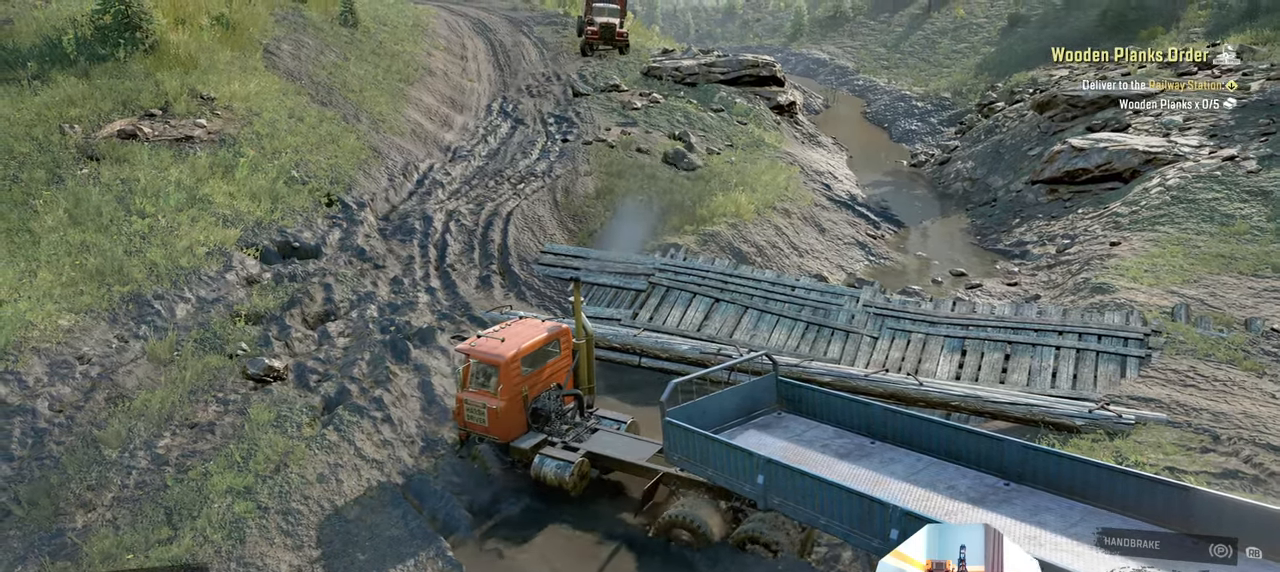
{"buttons": ["R2"], "left_stick": "up-left", "right_stick": "center", "events": [[100, "right_stick", "up"], [233, "right_stick", "center"]]}
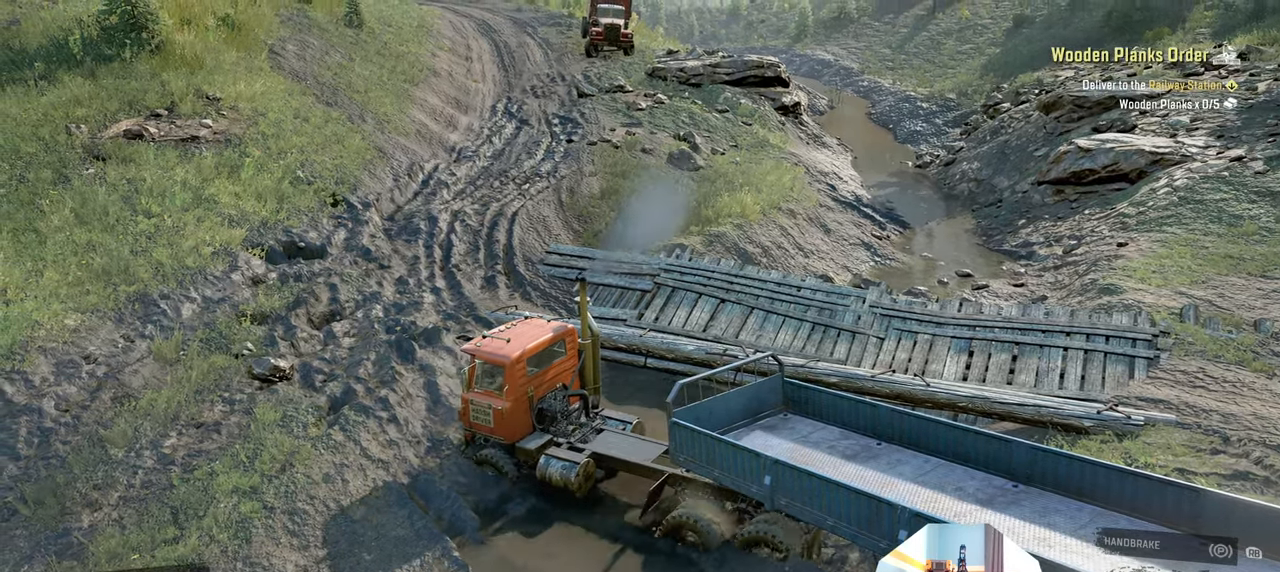
{"buttons": [], "left_stick": "center", "right_stick": "center", "events": [[233, "R2", "up"], [233, "left_stick", "up-right"], [500, "left_stick", "center"]]}
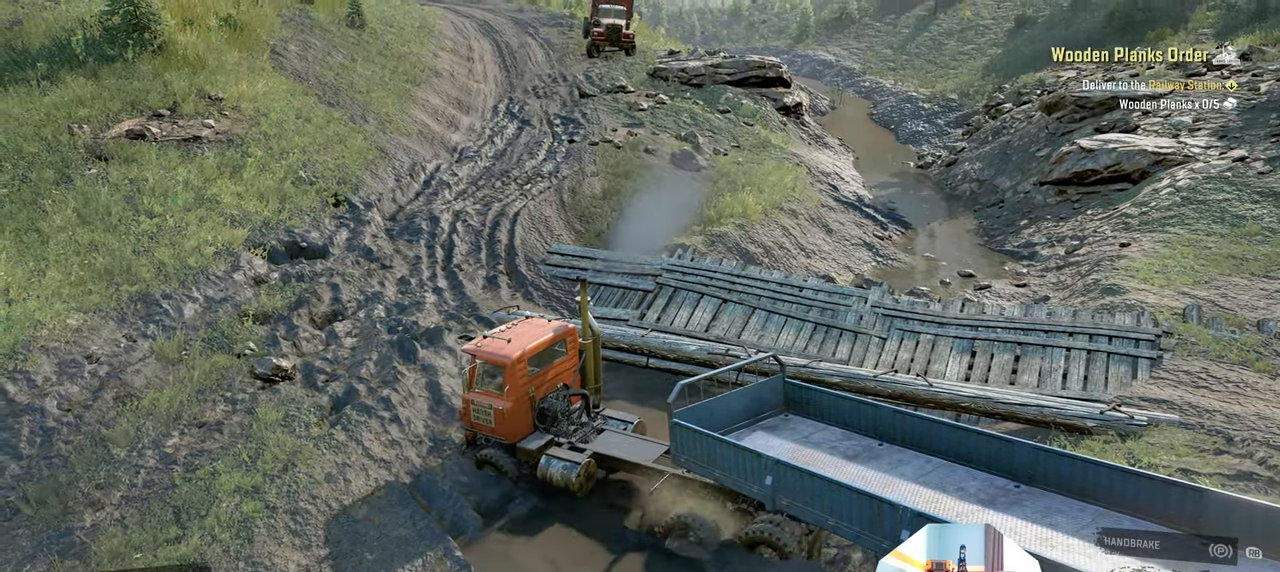
{"buttons": [], "left_stick": "center", "right_stick": "center", "events": [[100, "SELECT", "down"], [200, "SELECT", "up"]]}
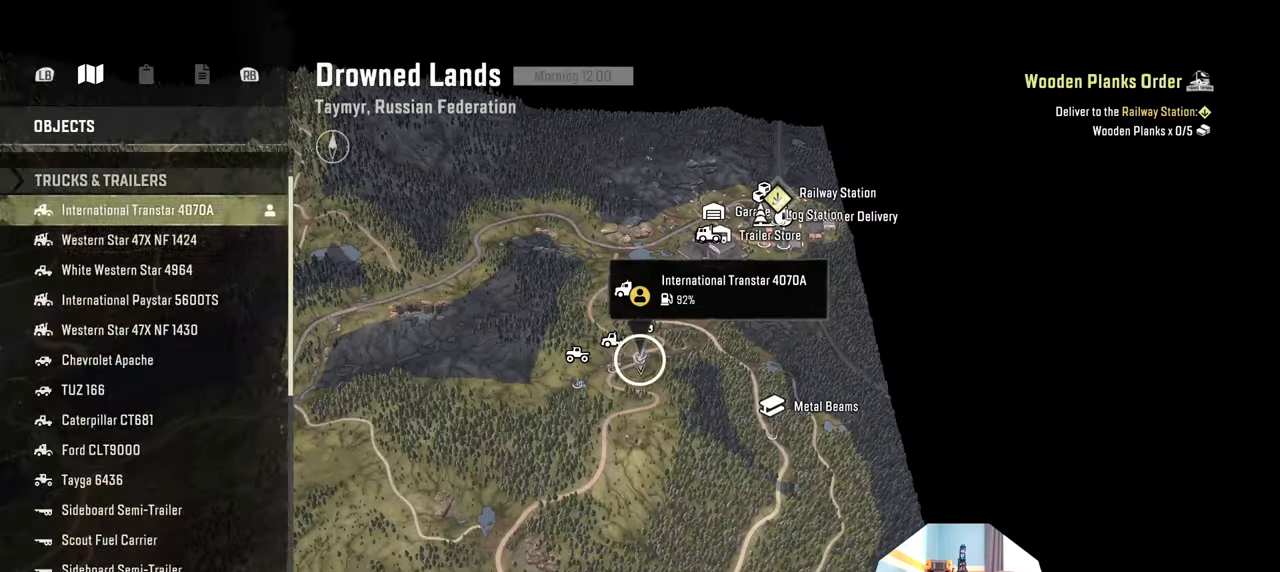
{"buttons": ["DPAD_DOWN"], "left_stick": "center", "right_stick": "center", "events": [[66, "DPAD_DOWN", "down"], [200, "DPAD_DOWN", "up"], [300, "DPAD_DOWN", "down"], [366, "DPAD_DOWN", "up"], [466, "DPAD_DOWN", "down"]]}
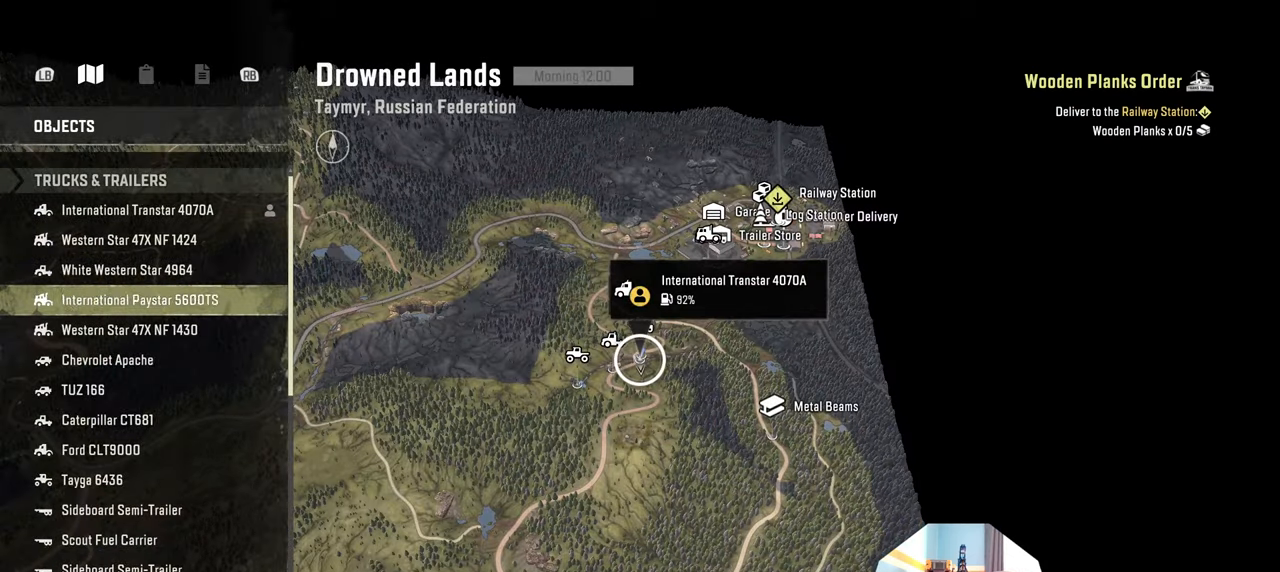
{"buttons": [], "left_stick": "center", "right_stick": "center", "events": [[66, "DPAD_DOWN", "up"], [200, "DPAD_DOWN", "down"], [266, "DPAD_DOWN", "up"]]}
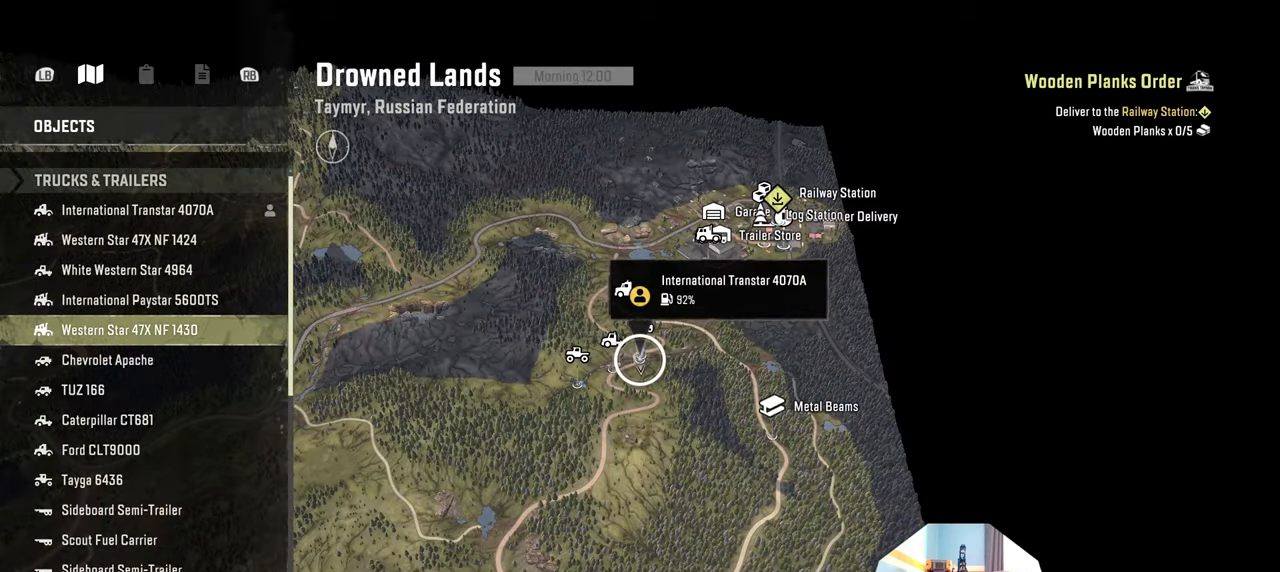
{"buttons": [], "left_stick": "center", "right_stick": "center", "events": []}
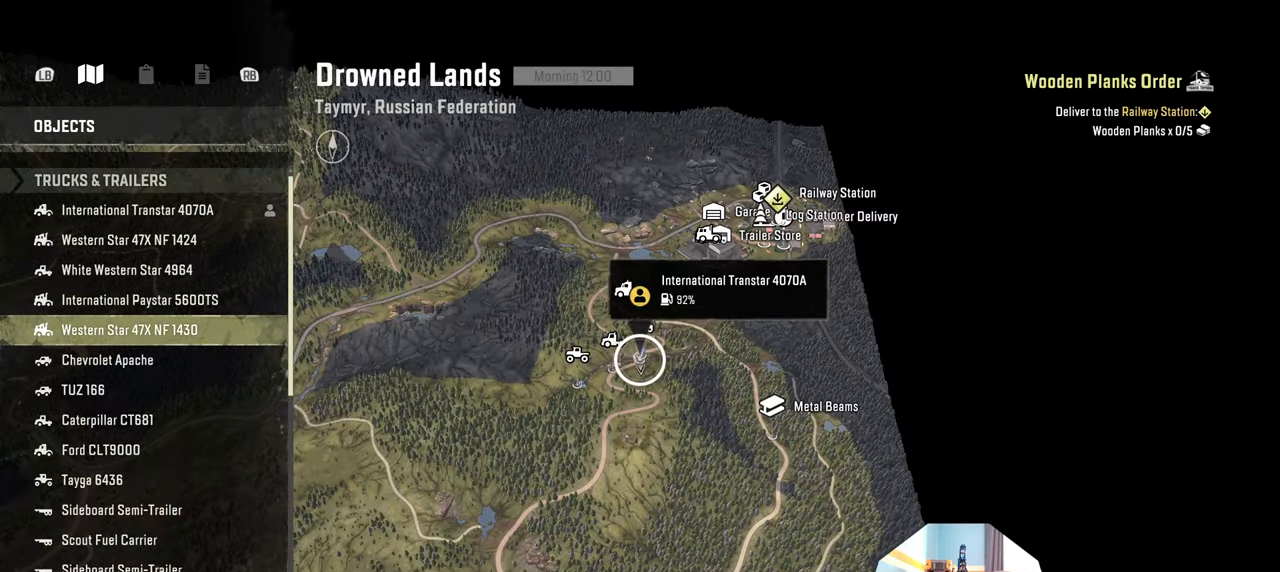
{"buttons": [], "left_stick": "center", "right_stick": "center", "events": []}
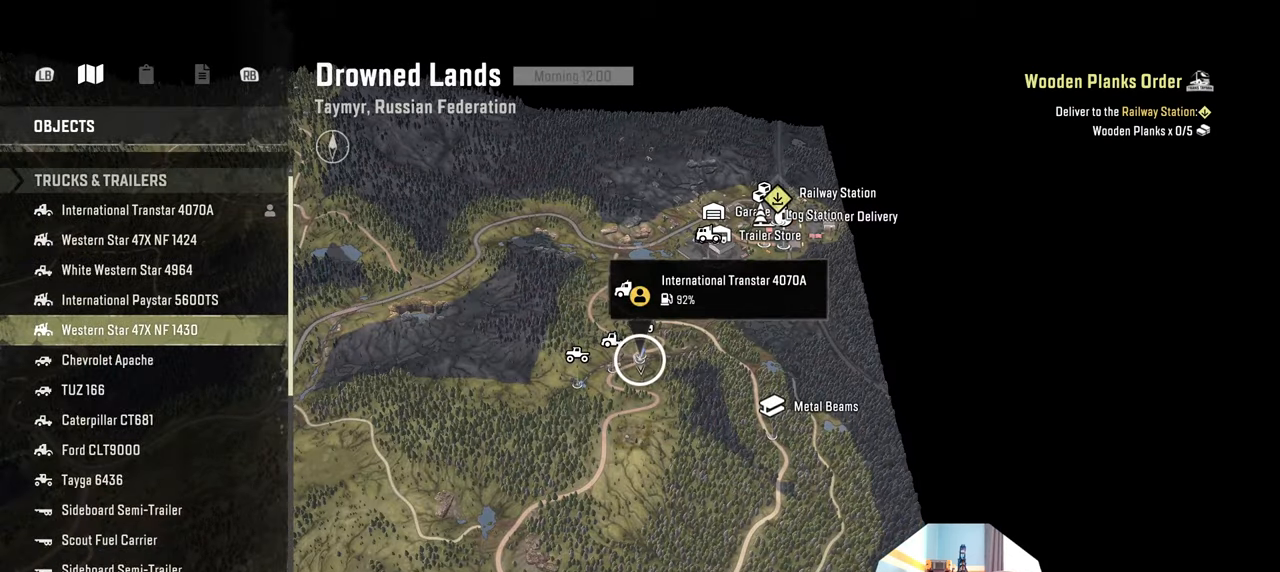
{"buttons": ["A"], "left_stick": "center", "right_stick": "center", "events": [[133, "DPAD_UP", "down"], [233, "DPAD_UP", "up"], [333, "DPAD_UP", "down"], [433, "DPAD_UP", "up"], [500, "A", "down"]]}
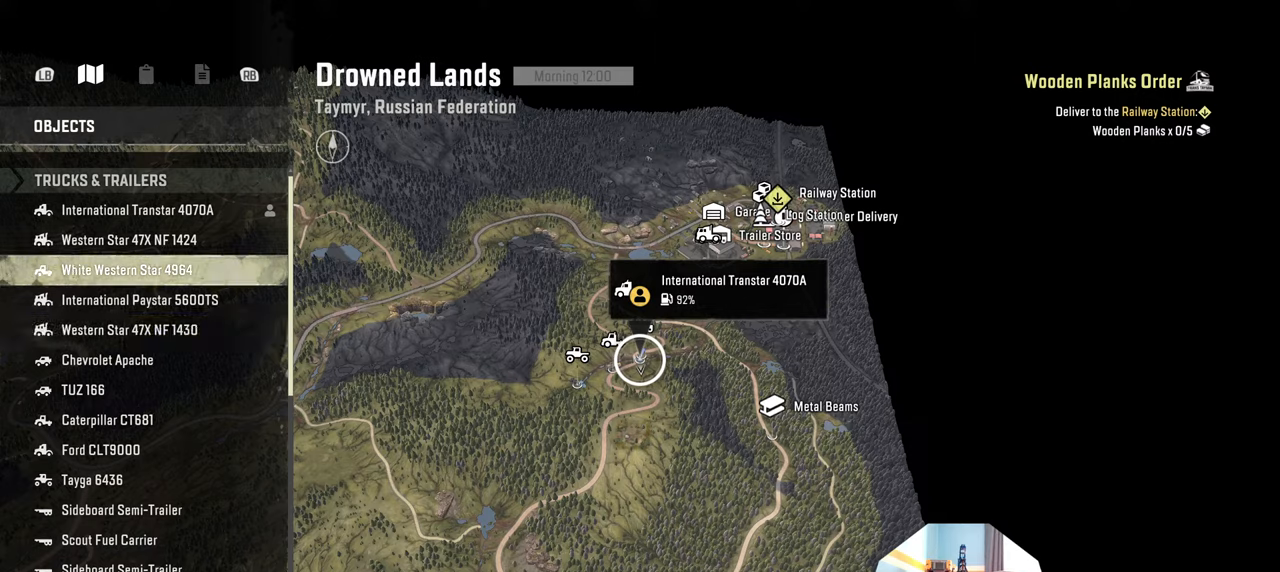
{"buttons": [], "left_stick": "center", "right_stick": "center", "events": [[100, "A", "up"], [166, "A", "down"], [300, "A", "up"]]}
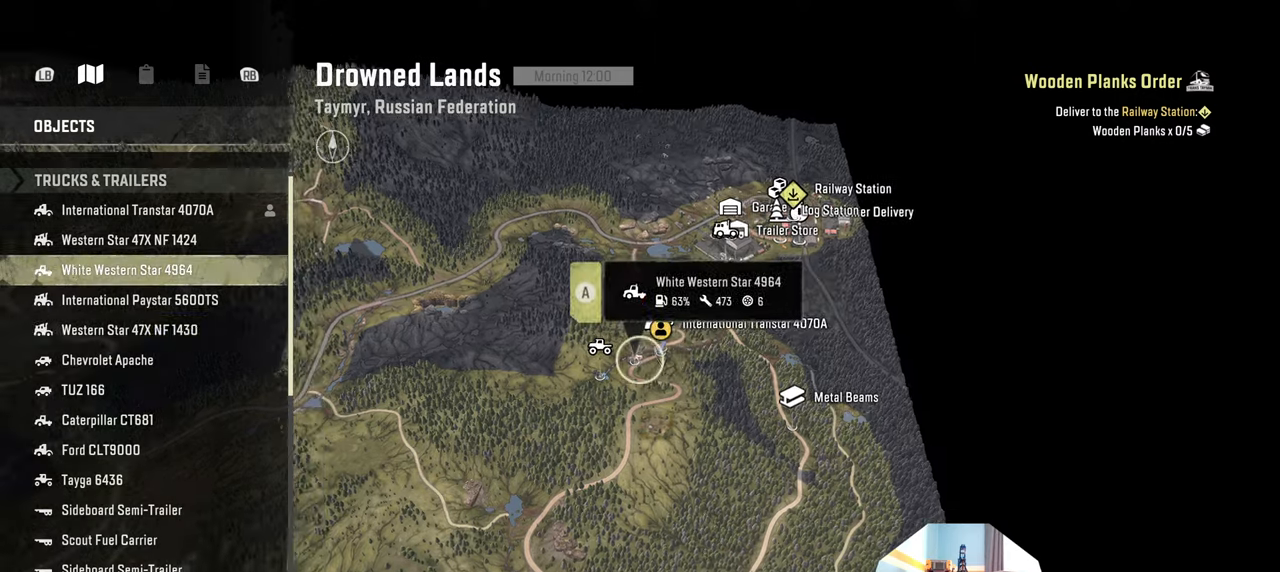
{"buttons": [], "left_stick": "center", "right_stick": "center", "events": []}
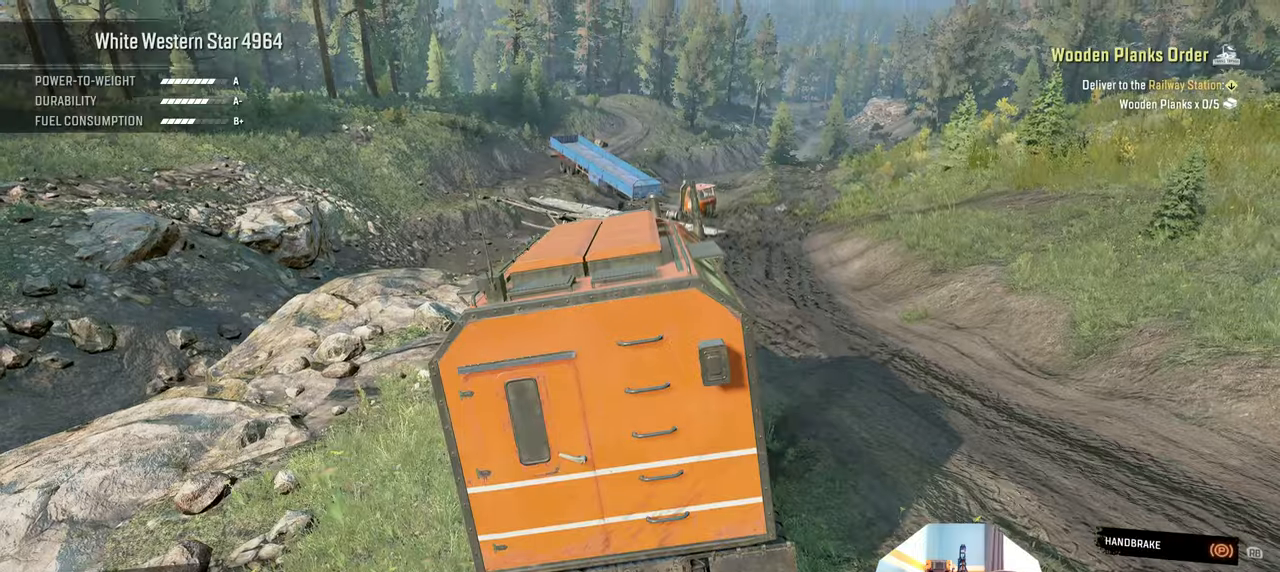
{"buttons": ["R2"], "left_stick": "right", "right_stick": "center", "events": [[133, "R1", "down"], [200, "right_stick", "left"], [233, "R1", "up"], [233, "left_stick", "right"], [400, "right_stick", "center"], [466, "R2", "down"]]}
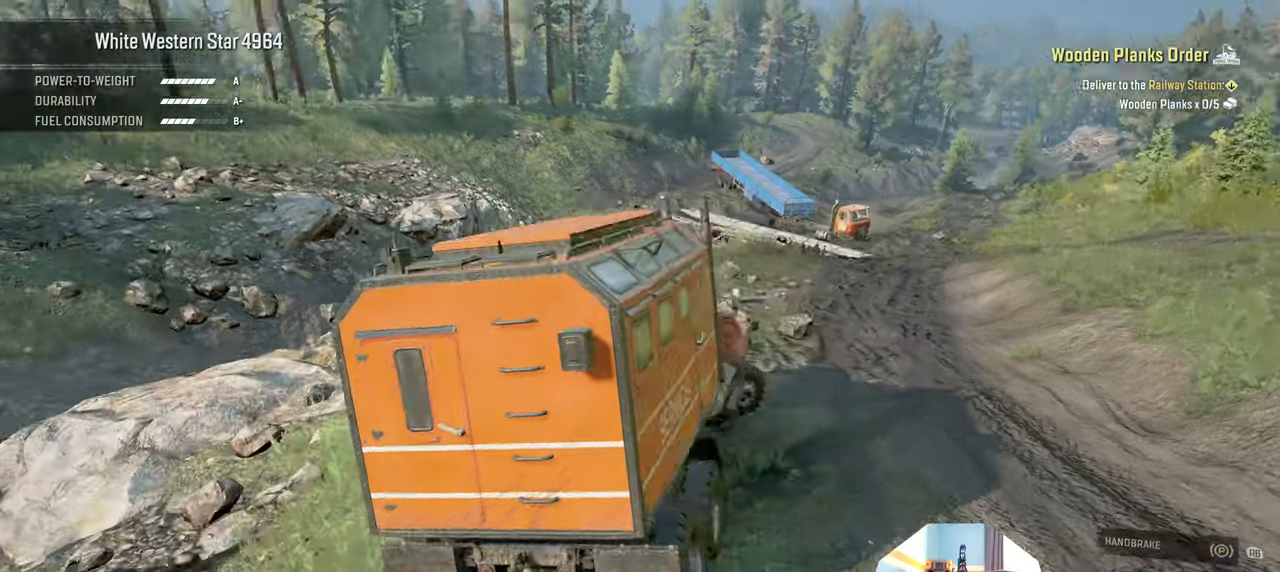
{"buttons": [], "left_stick": "right", "right_stick": "center", "events": [[500, "R2", "up"]]}
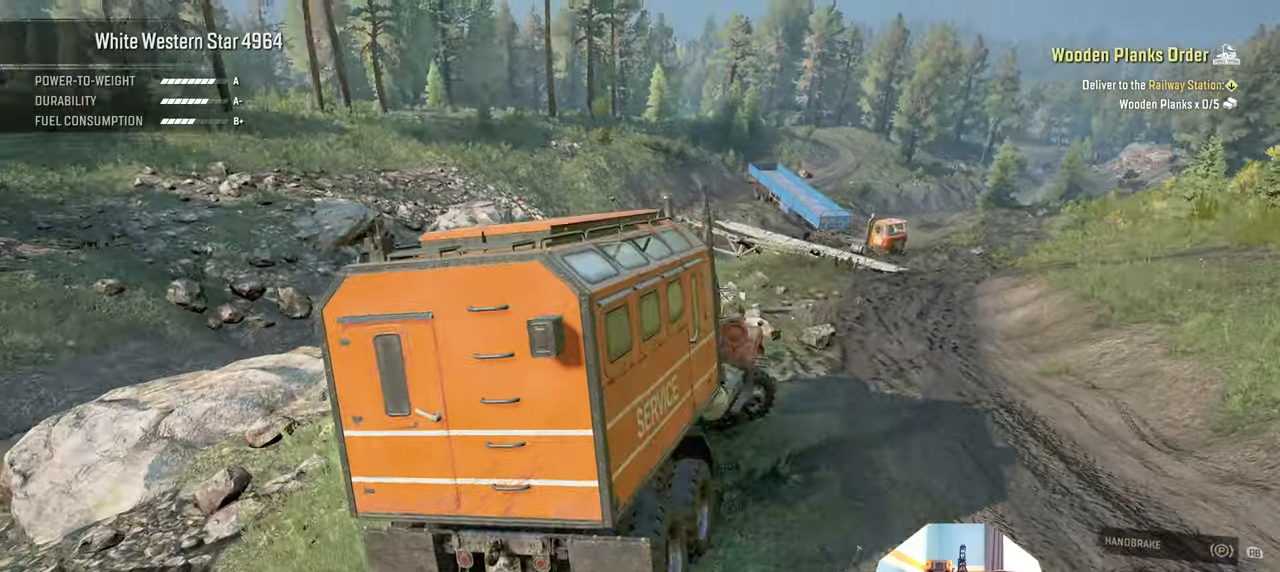
{"buttons": [], "left_stick": "right", "right_stick": "center", "events": [[100, "right_stick", "right"], [466, "right_stick", "center"]]}
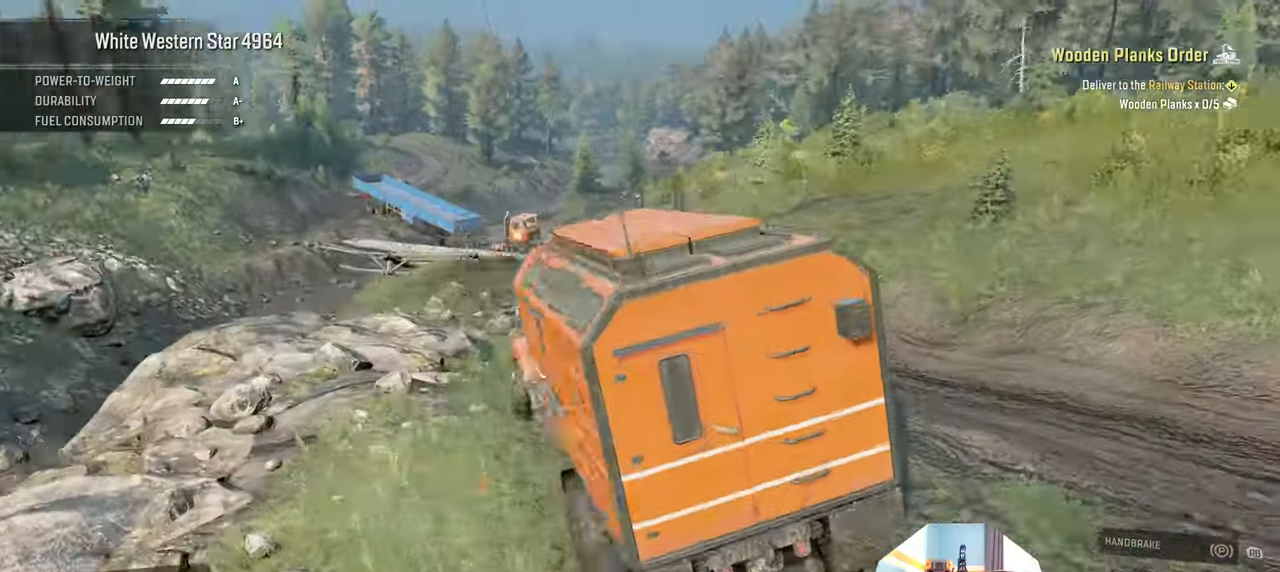
{"buttons": ["R2"], "left_stick": "right", "right_stick": "center", "events": [[100, "R2", "down"]]}